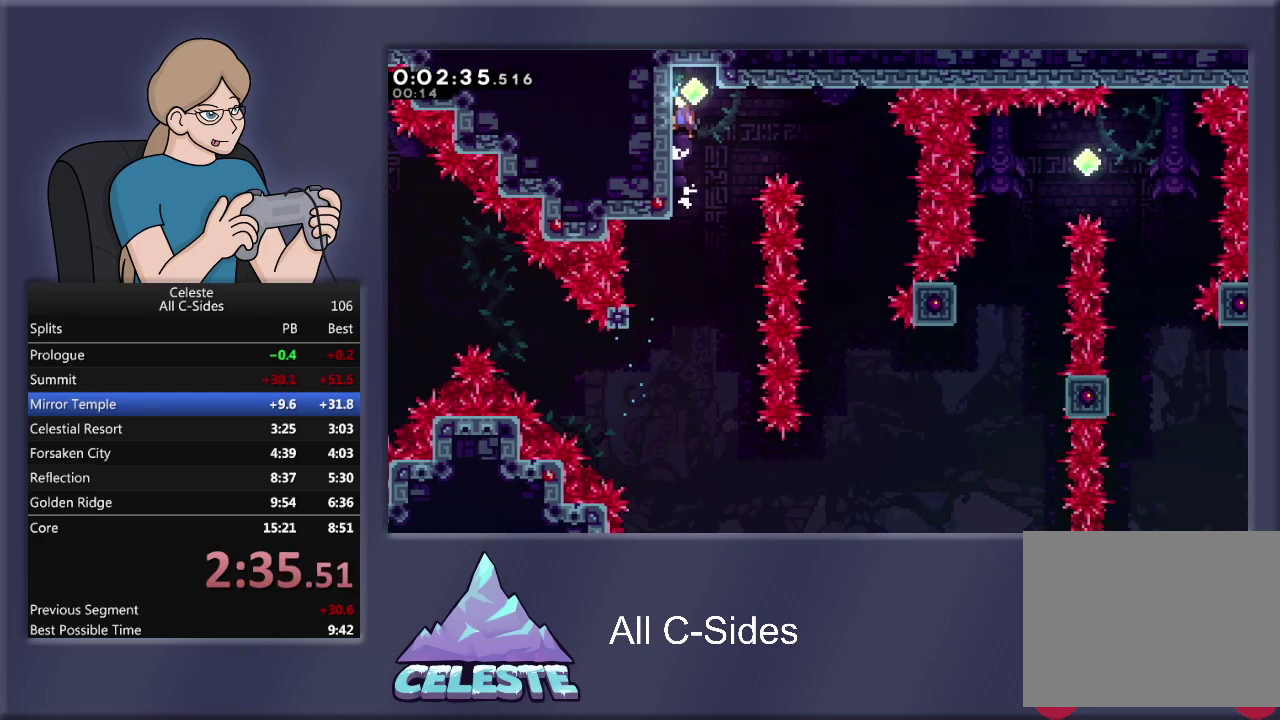
Gameplay with a controller (PlayStation layout); each line is a JSON object with the inputs held at the frame after it. "events" lists button and stick changes between this image and that frame as [ms after this image, input, new state], when the widget could be followed in between. Not read: R3 right_stick.
{"buttons": ["R1", "DPAD_DOWN"], "left_stick": "center", "events": [[34, "DPAD_LEFT", "up"], [34, "DPAD_UP", "up"], [67, "CROSS", "up"], [67, "DPAD_DOWN", "down"]]}
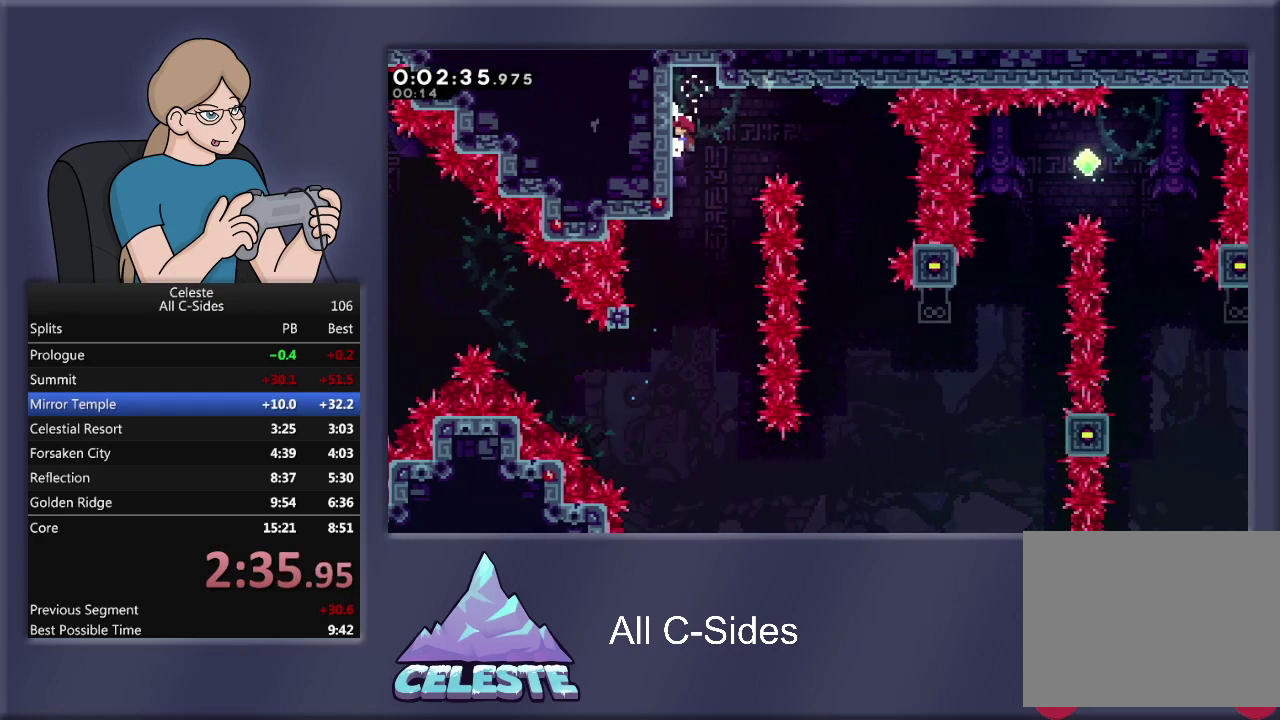
{"buttons": ["R1", "DPAD_RIGHT"], "left_stick": "center", "events": [[166, "DPAD_DOWN", "up"], [166, "DPAD_RIGHT", "down"], [233, "CROSS", "down"], [500, "CROSS", "up"]]}
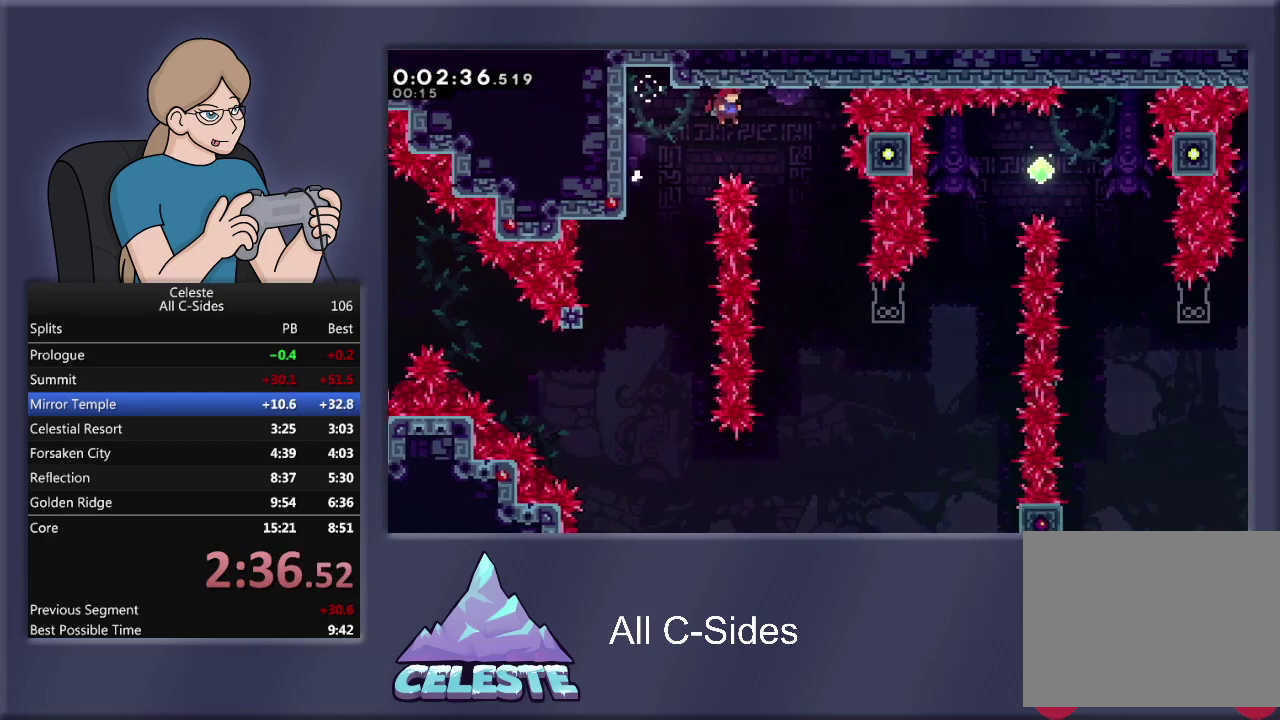
{"buttons": ["DPAD_RIGHT"], "left_stick": "center", "events": [[67, "R1", "up"]]}
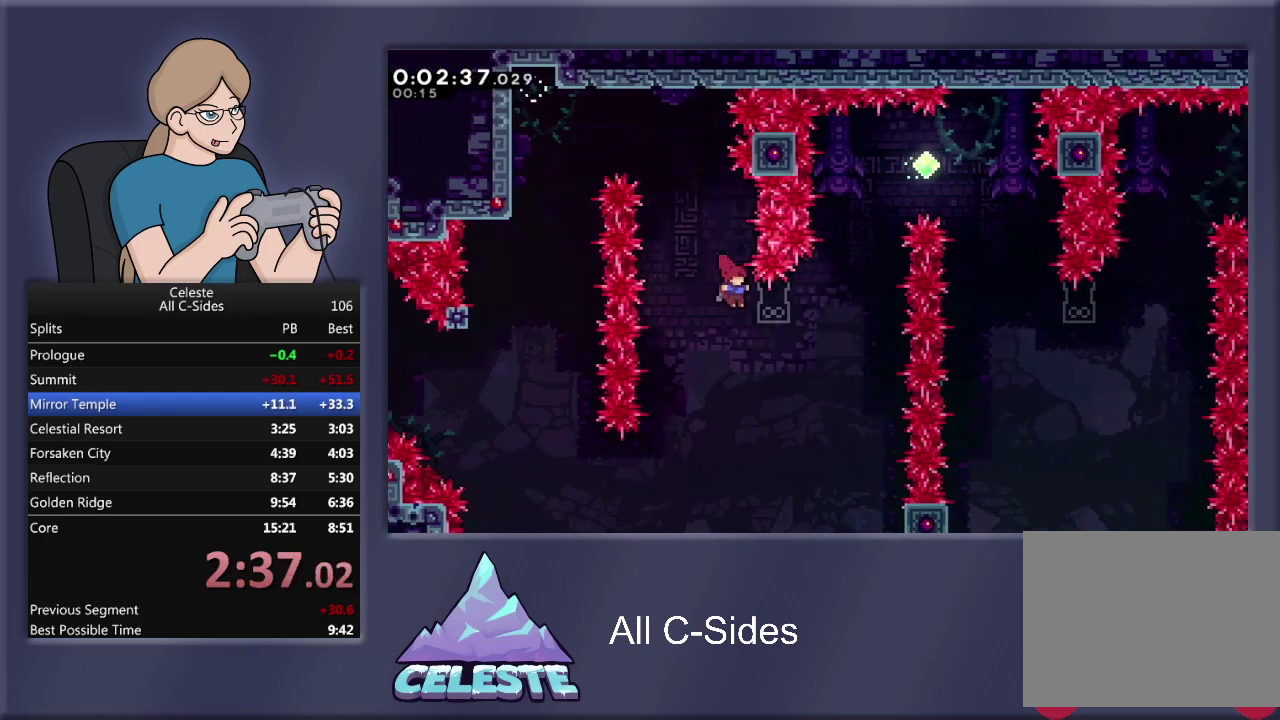
{"buttons": ["CROSS", "R1", "DPAD_UP", "DPAD_RIGHT"], "left_stick": "center", "events": [[300, "DPAD_RIGHT", "up"], [300, "DPAD_UP", "down"], [300, "R1", "down"], [300, "SQUARE", "down"], [400, "SQUARE", "up"], [433, "DPAD_RIGHT", "down"], [500, "CROSS", "down"]]}
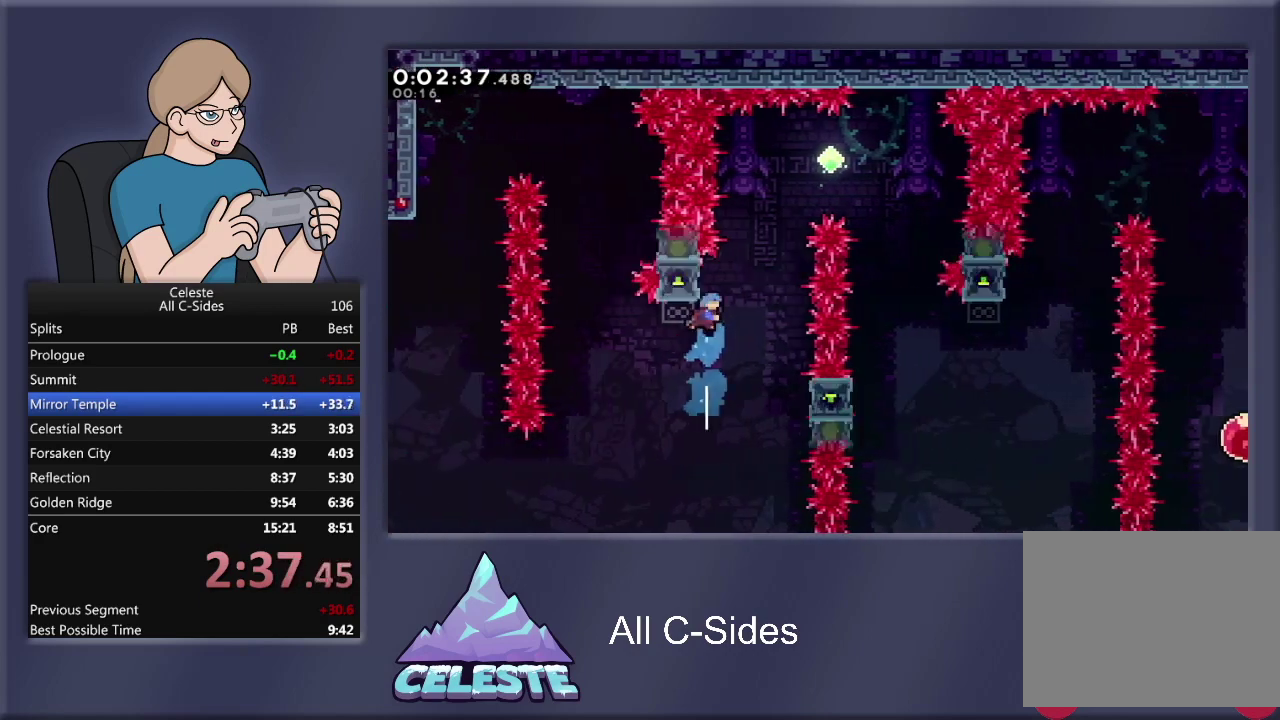
{"buttons": ["CROSS", "R1", "DPAD_UP", "DPAD_RIGHT"], "left_stick": "center", "events": []}
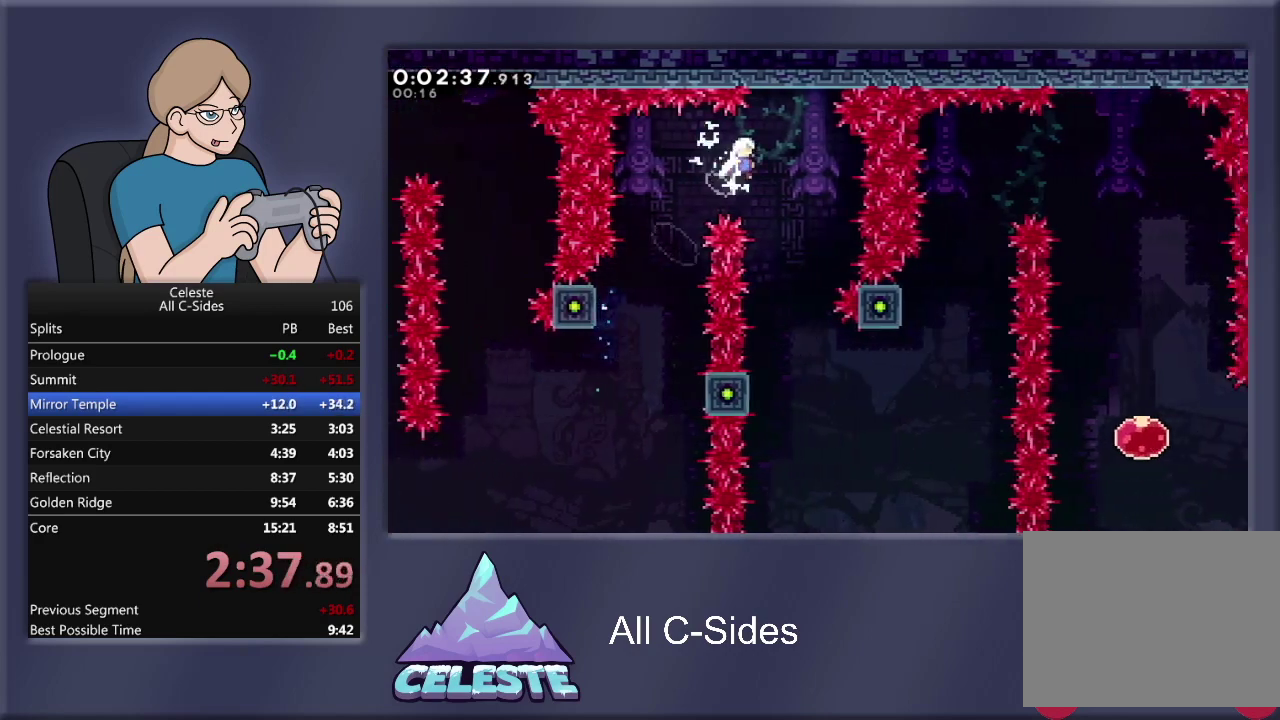
{"buttons": [], "left_stick": "center", "events": [[66, "DPAD_UP", "up"], [100, "CROSS", "up"], [133, "R1", "up"], [200, "DPAD_RIGHT", "up"]]}
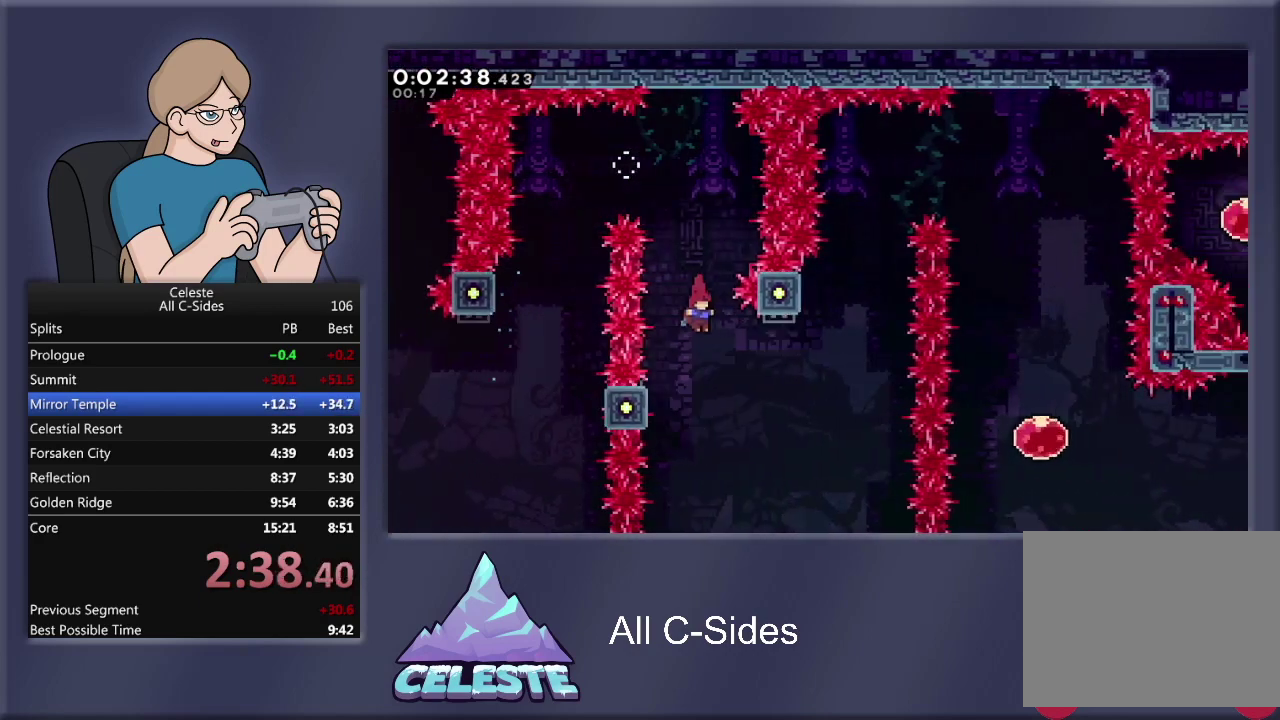
{"buttons": ["CROSS", "DPAD_RIGHT"], "left_stick": "center", "events": [[100, "DPAD_LEFT", "down"], [267, "DPAD_LEFT", "up"], [334, "CROSS", "down"], [334, "DPAD_RIGHT", "down"]]}
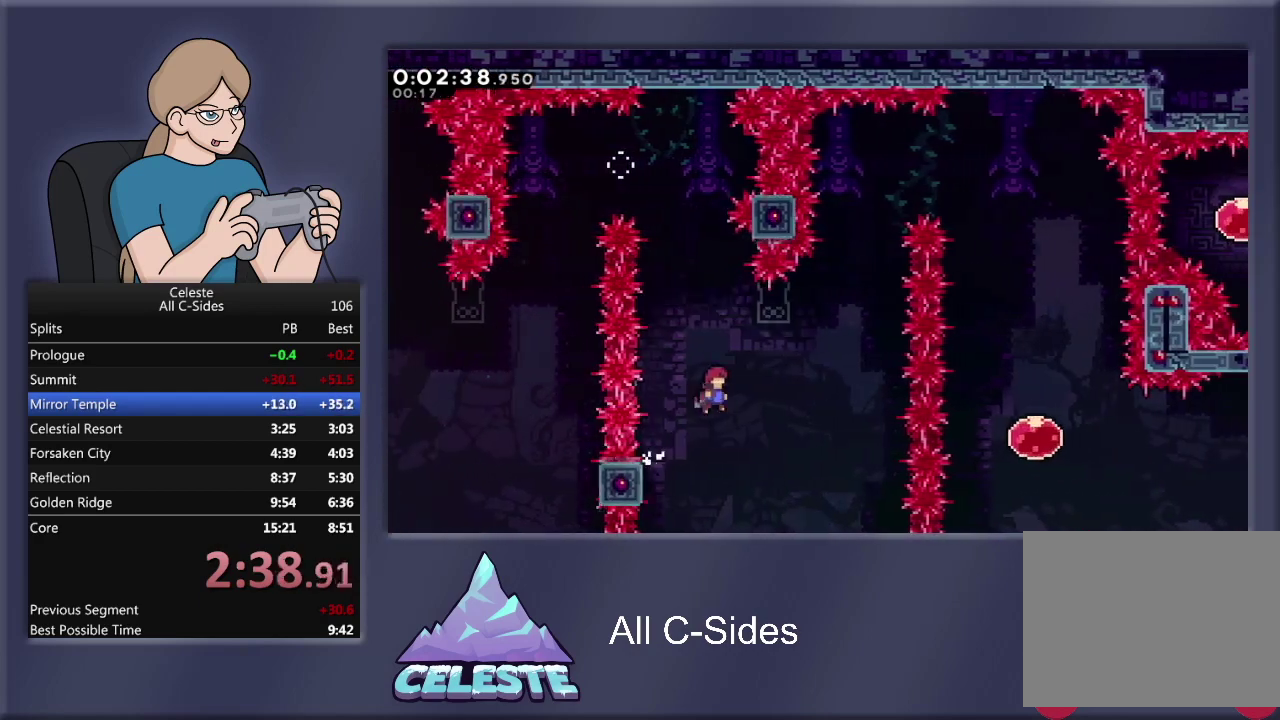
{"buttons": ["R1", "DPAD_UP"], "left_stick": "center", "events": [[300, "DPAD_UP", "down"], [333, "CROSS", "up"], [333, "DPAD_RIGHT", "up"], [333, "R1", "down"], [433, "SQUARE", "down"], [500, "SQUARE", "up"]]}
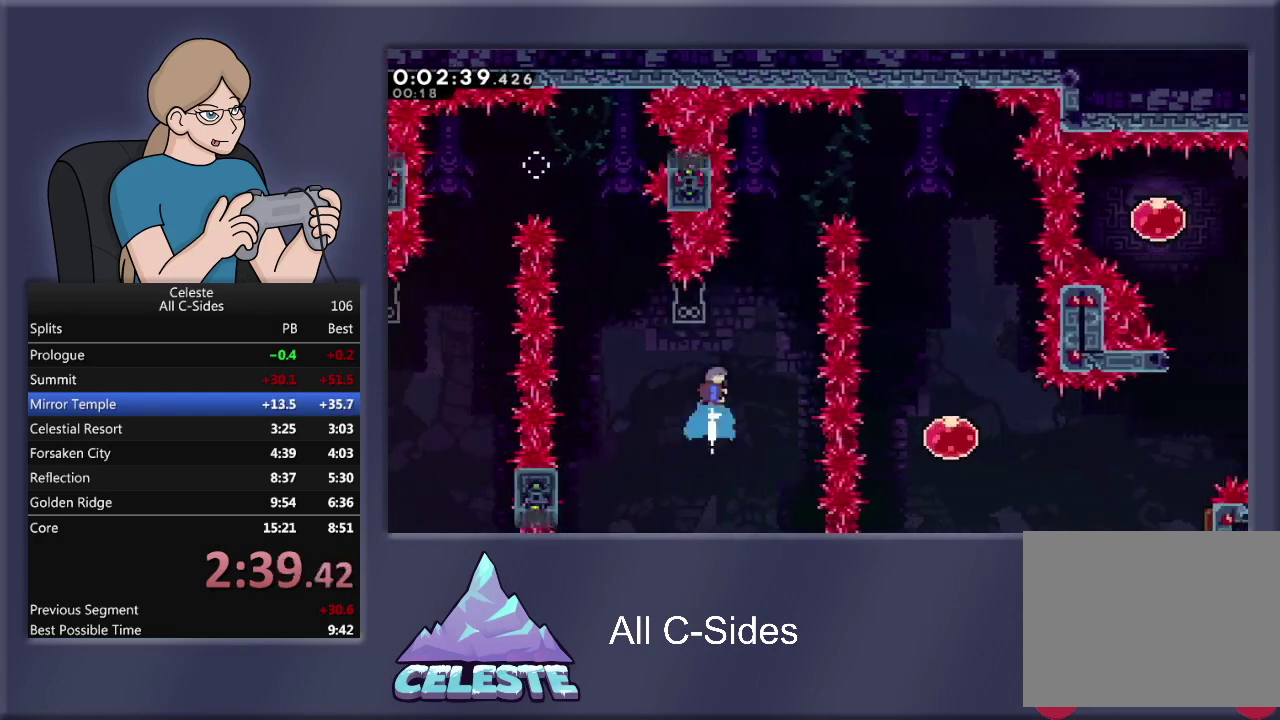
{"buttons": ["CROSS", "R1", "DPAD_RIGHT"], "left_stick": "center", "events": [[100, "CROSS", "down"], [134, "DPAD_RIGHT", "down"], [300, "DPAD_UP", "up"]]}
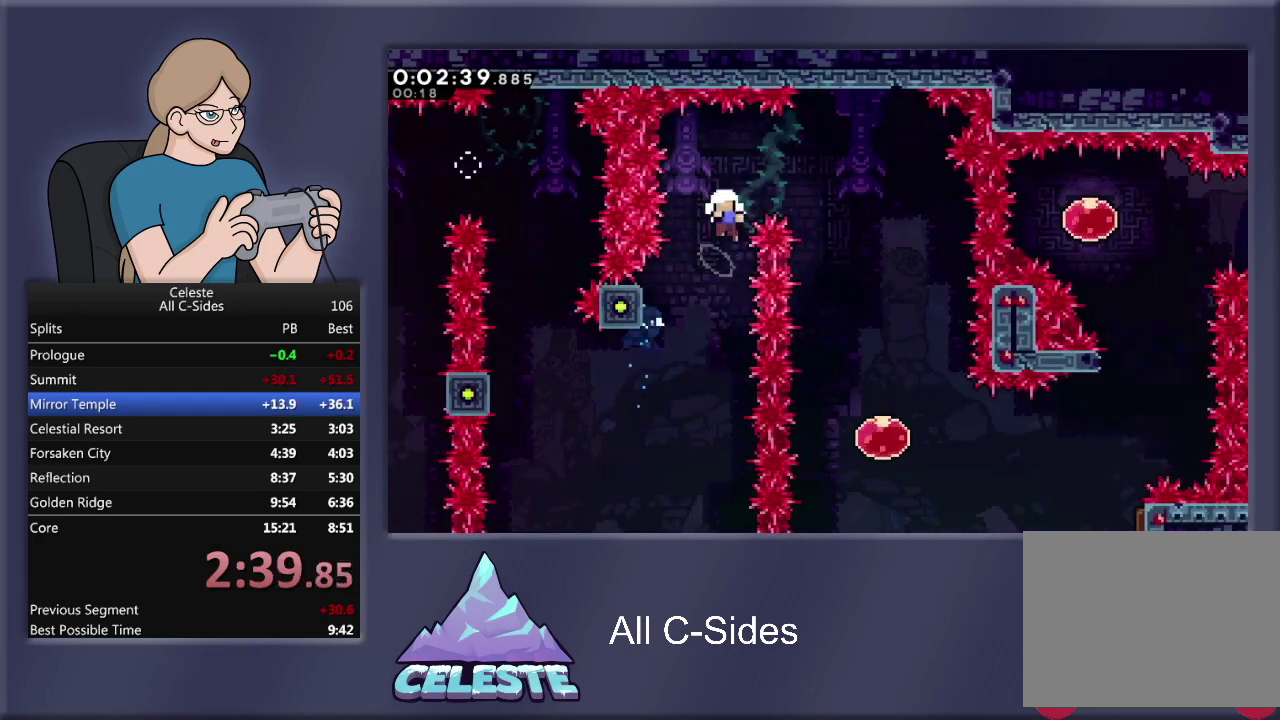
{"buttons": ["CROSS"], "left_stick": "center", "events": [[233, "CROSS", "up"], [267, "DPAD_RIGHT", "up"], [300, "R1", "up"], [333, "CROSS", "down"], [433, "CROSS", "up"], [500, "CROSS", "down"]]}
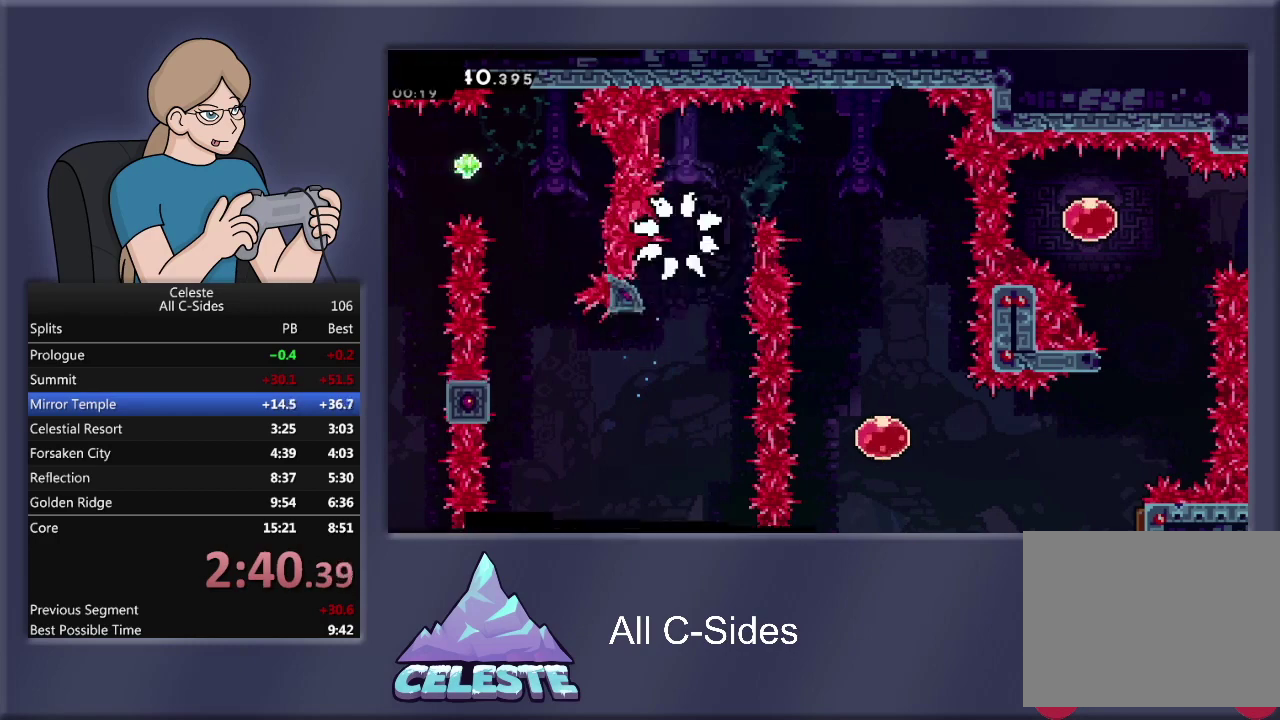
{"buttons": [], "left_stick": "center", "events": [[134, "CROSS", "up"]]}
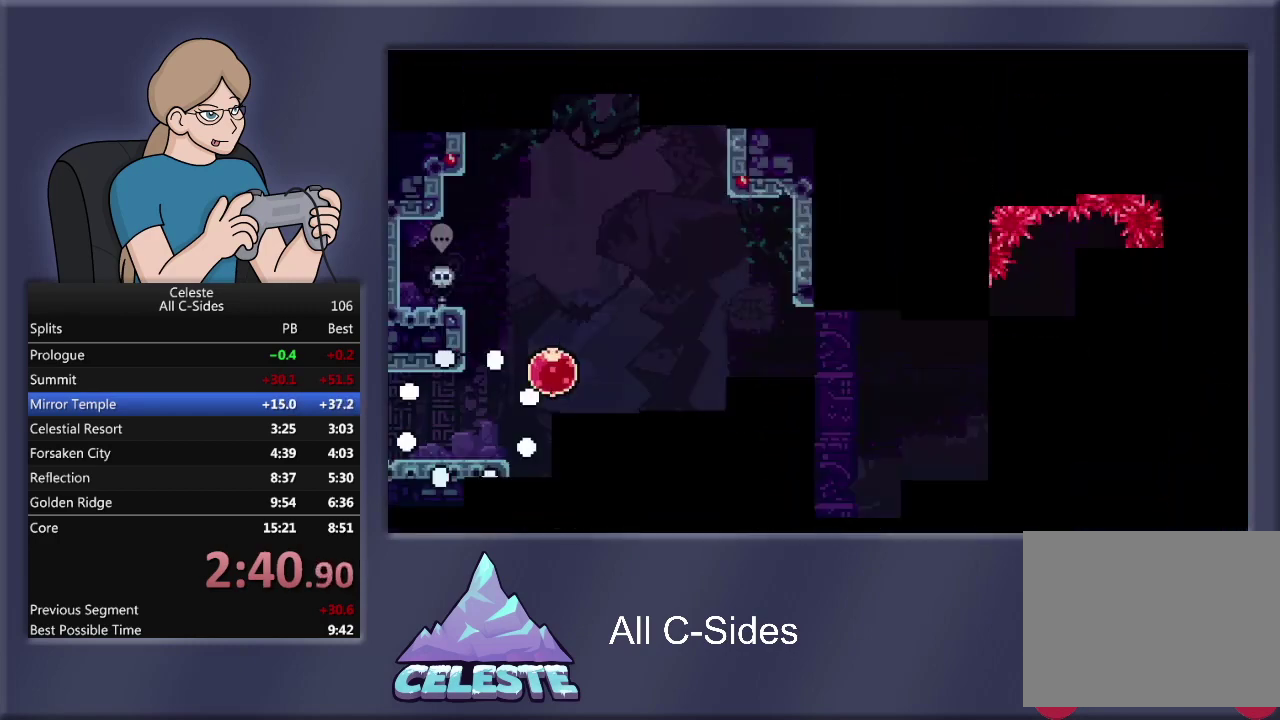
{"buttons": ["DPAD_RIGHT"], "left_stick": "center", "events": [[200, "DPAD_RIGHT", "down"]]}
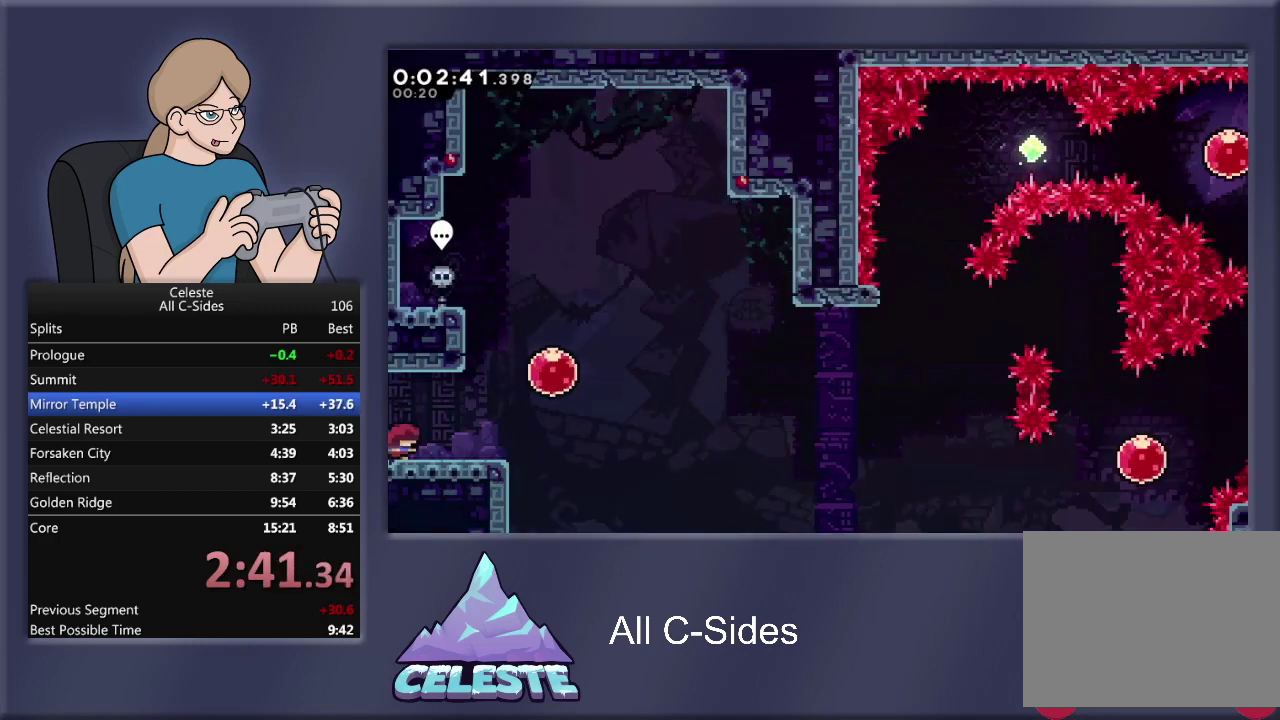
{"buttons": ["CROSS", "R1", "DPAD_RIGHT"], "left_stick": "center", "events": [[401, "R1", "down"], [434, "CROSS", "down"]]}
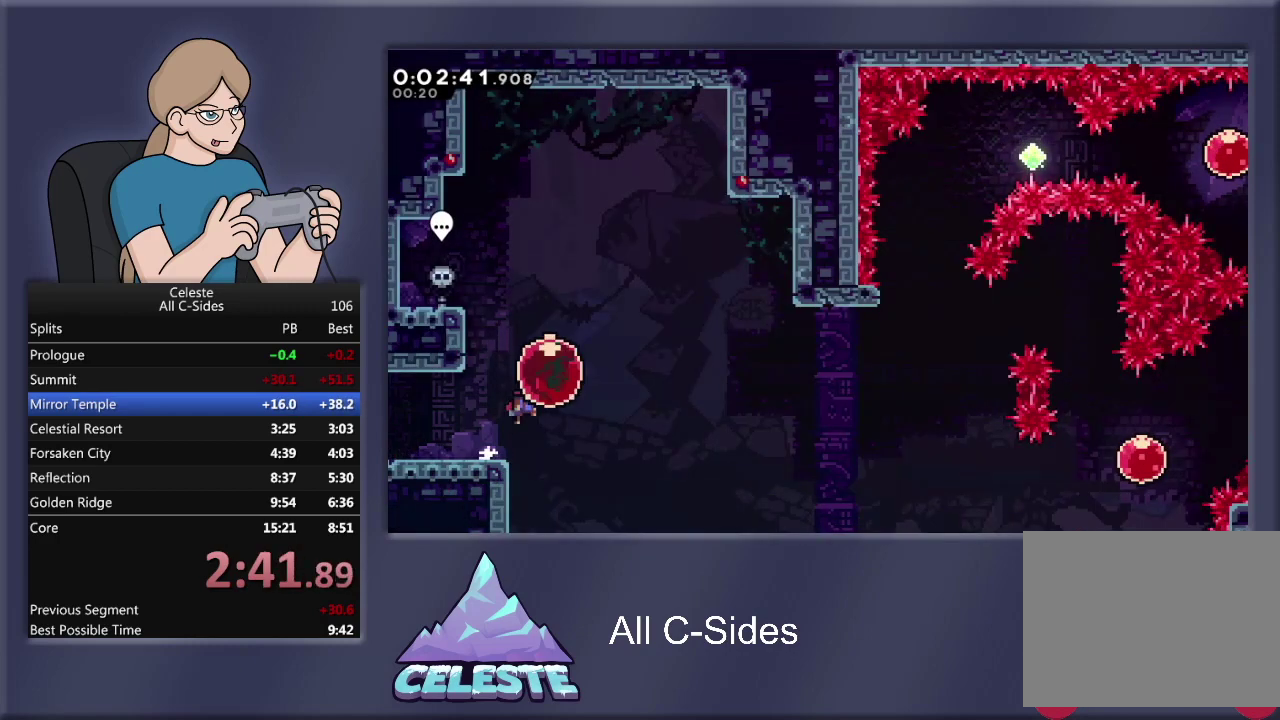
{"buttons": ["R1", "DPAD_RIGHT"], "left_stick": "center", "events": [[66, "CROSS", "up"]]}
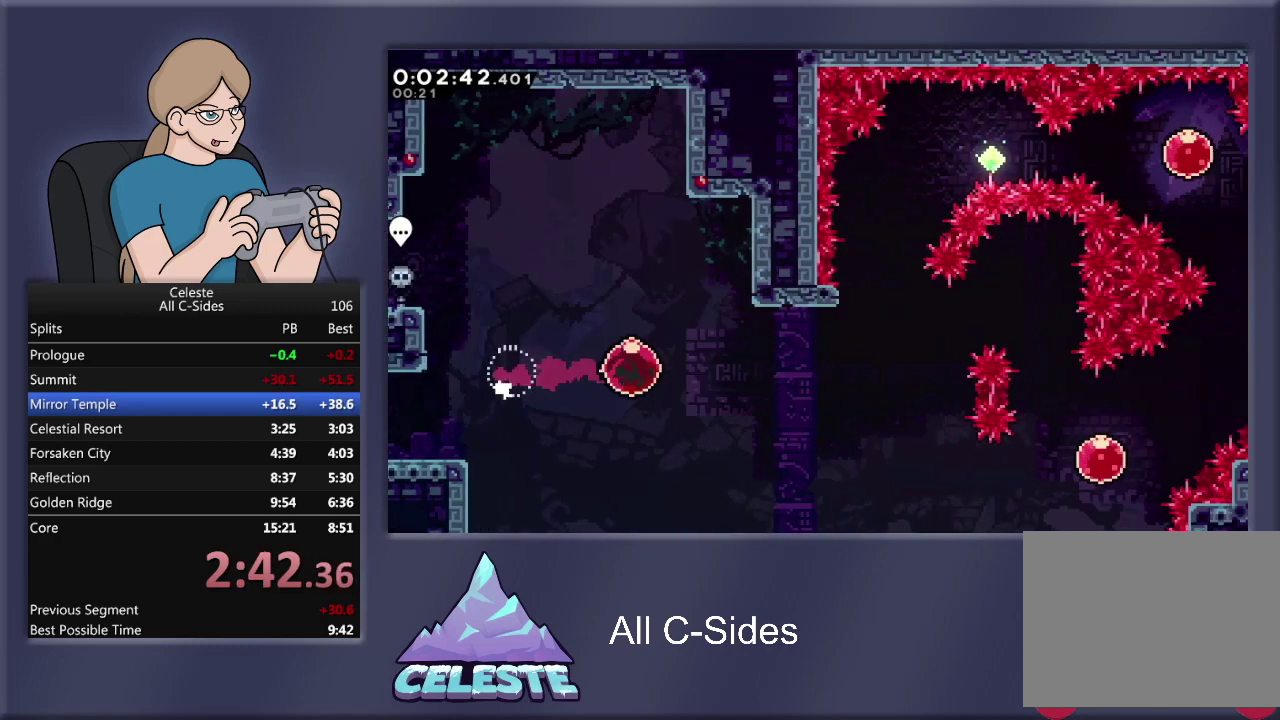
{"buttons": ["R1", "DPAD_UP"], "left_stick": "center", "events": [[334, "DPAD_UP", "down"], [334, "SQUARE", "down"], [367, "DPAD_RIGHT", "up"], [467, "SQUARE", "up"]]}
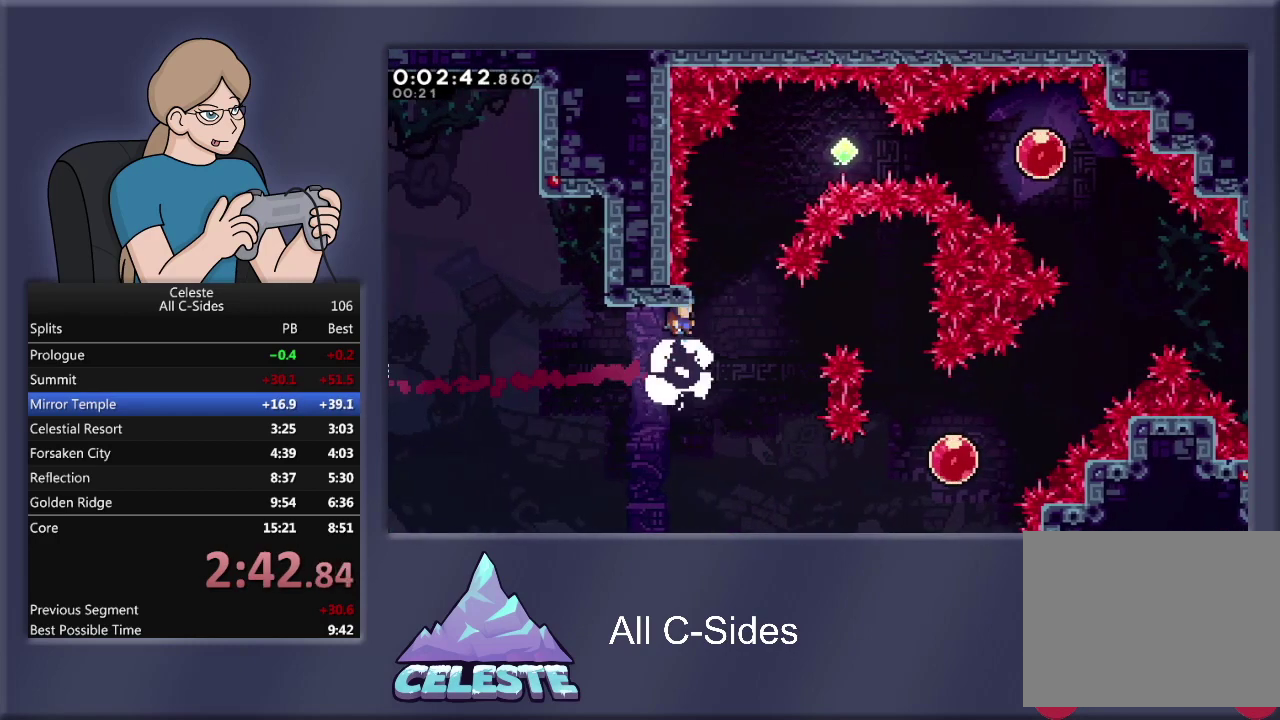
{"buttons": ["DPAD_RIGHT"], "left_stick": "center", "events": [[33, "CROSS", "down"], [33, "DPAD_RIGHT", "down"], [300, "CROSS", "up"], [300, "DPAD_UP", "up"], [467, "R1", "up"]]}
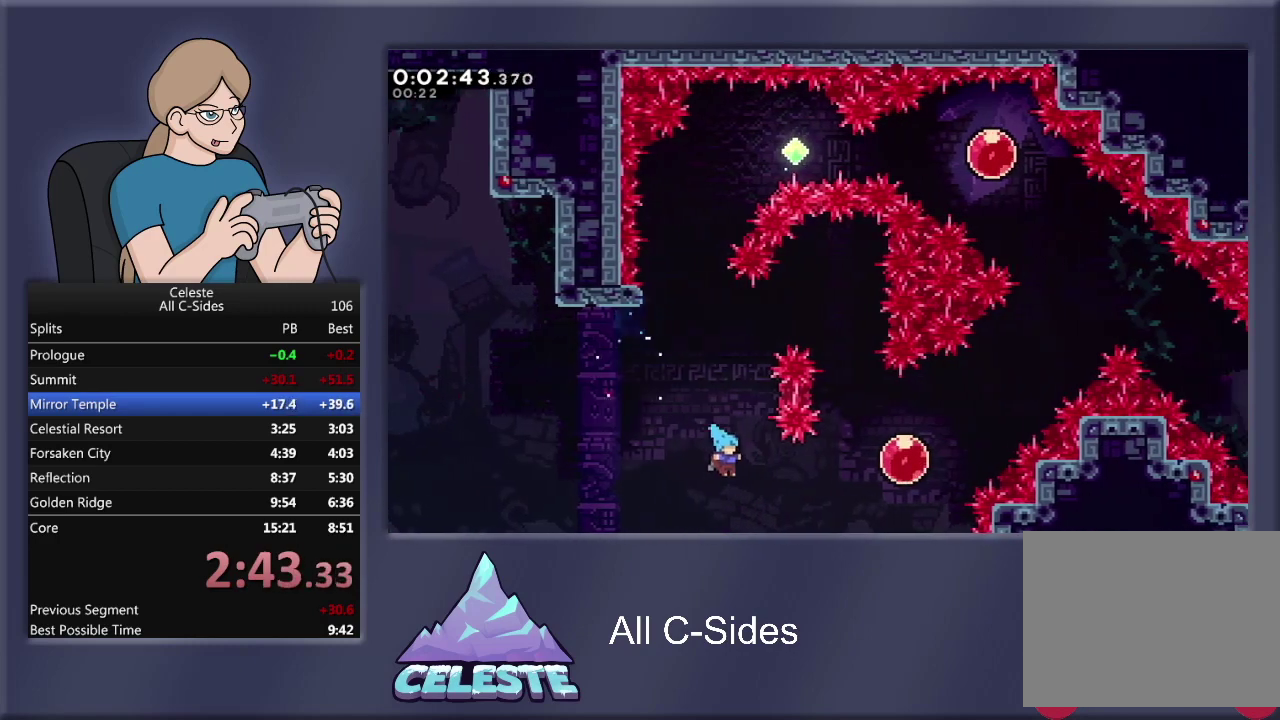
{"buttons": ["CROSS"], "left_stick": "center", "events": [[200, "CROSS", "down"], [267, "CROSS", "up"], [367, "CROSS", "down"], [434, "DPAD_RIGHT", "up"]]}
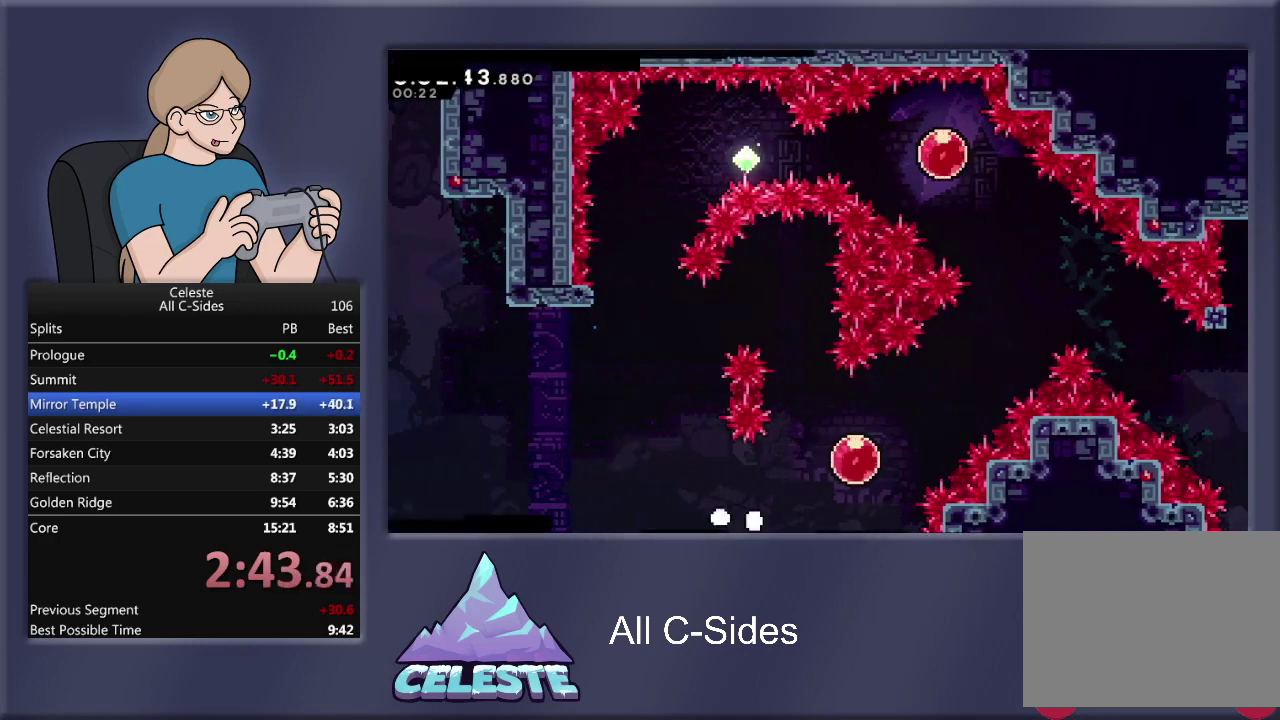
{"buttons": [], "left_stick": "center", "events": [[133, "CROSS", "up"]]}
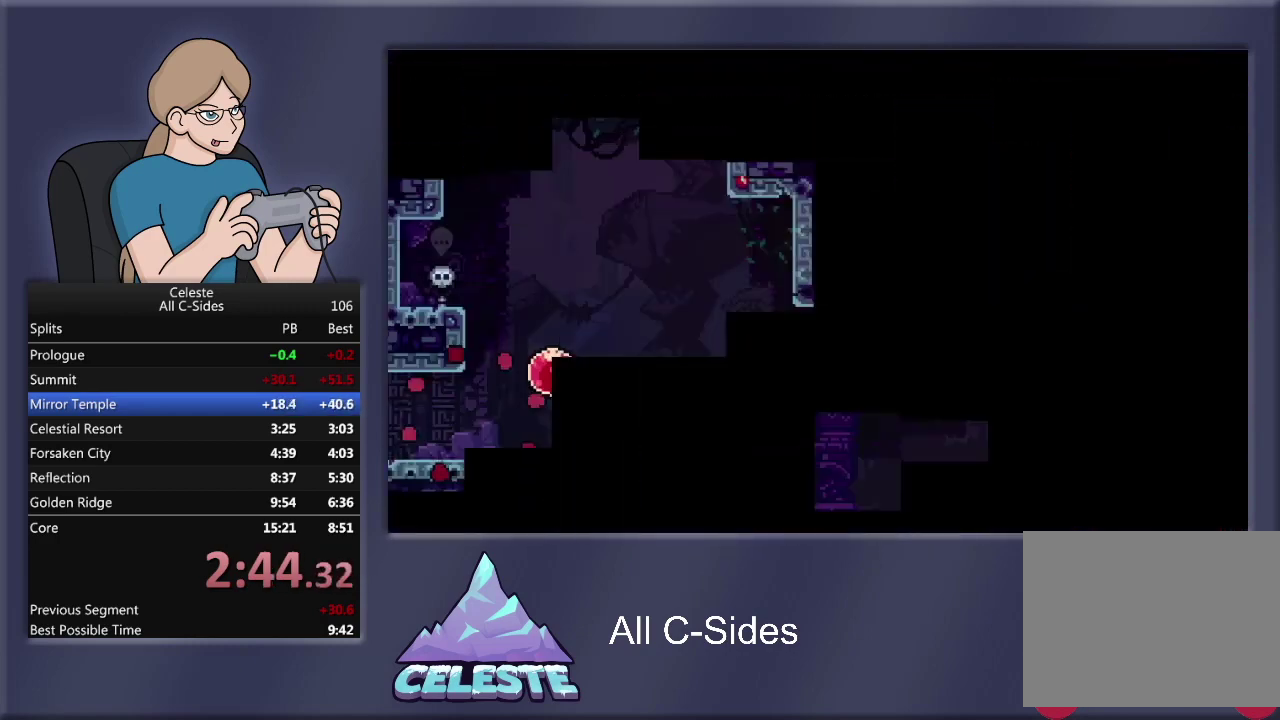
{"buttons": ["DPAD_RIGHT"], "left_stick": "center", "events": [[167, "DPAD_RIGHT", "down"]]}
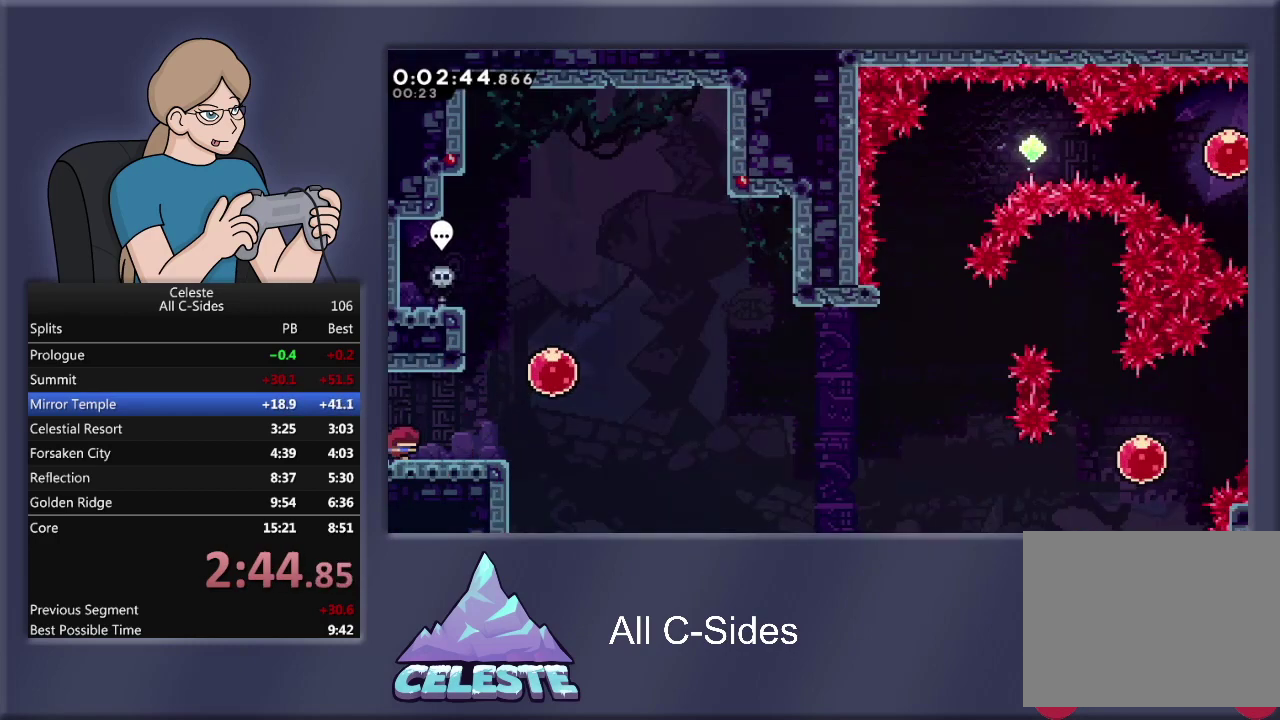
{"buttons": ["CROSS", "R1", "DPAD_RIGHT"], "left_stick": "center", "events": [[367, "CROSS", "down"], [367, "R1", "down"]]}
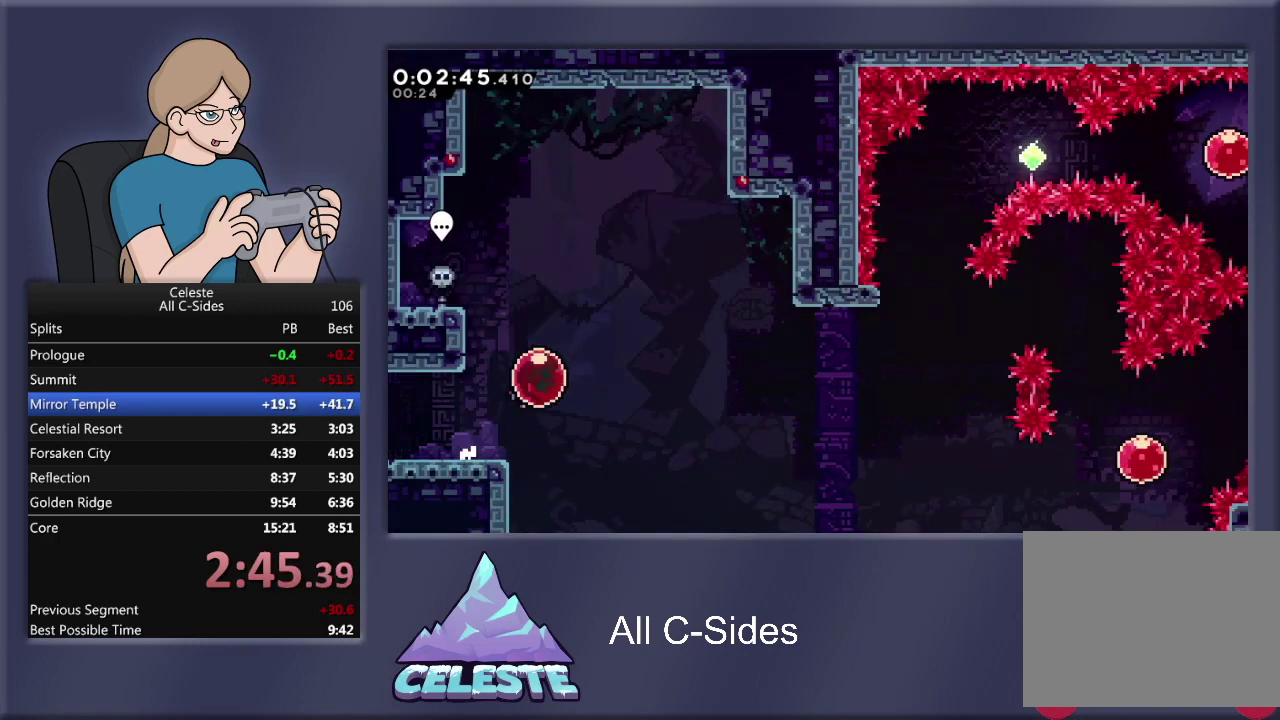
{"buttons": ["R1", "DPAD_RIGHT"], "left_stick": "center", "events": [[34, "CROSS", "up"]]}
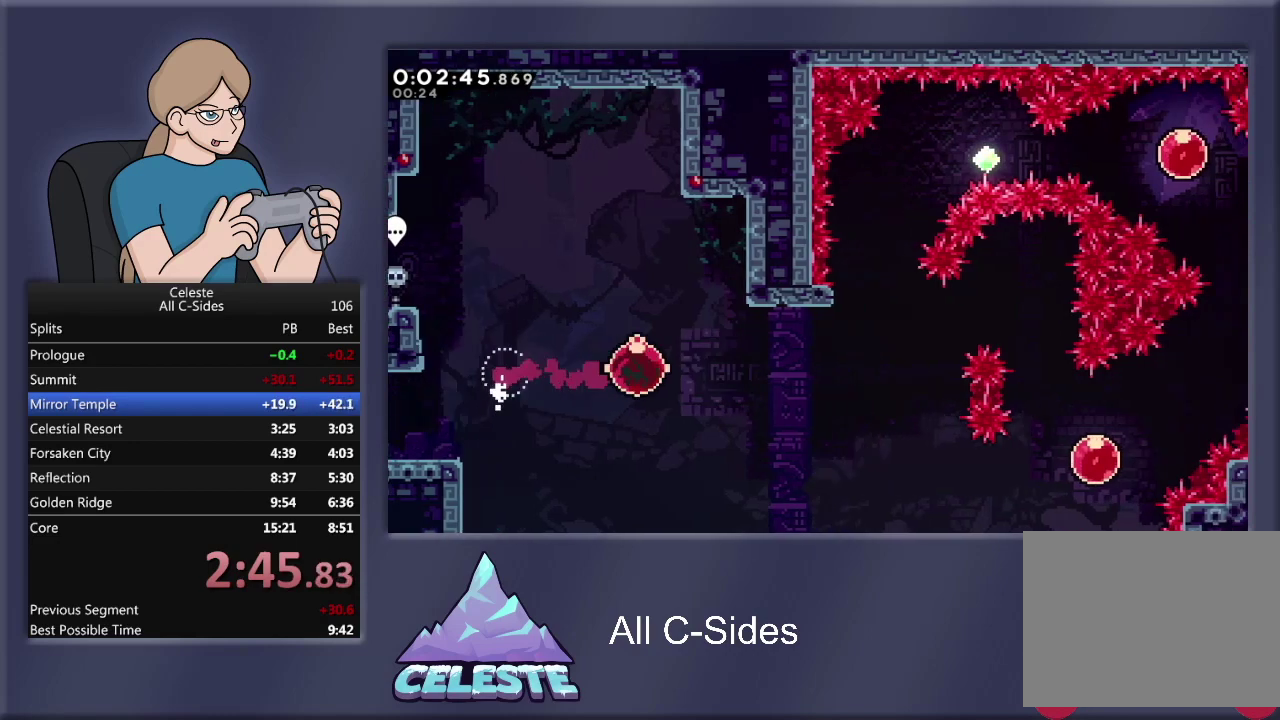
{"buttons": ["R1", "DPAD_UP"], "left_stick": "center", "events": [[367, "DPAD_RIGHT", "up"], [367, "DPAD_UP", "down"], [367, "SQUARE", "down"], [500, "SQUARE", "up"]]}
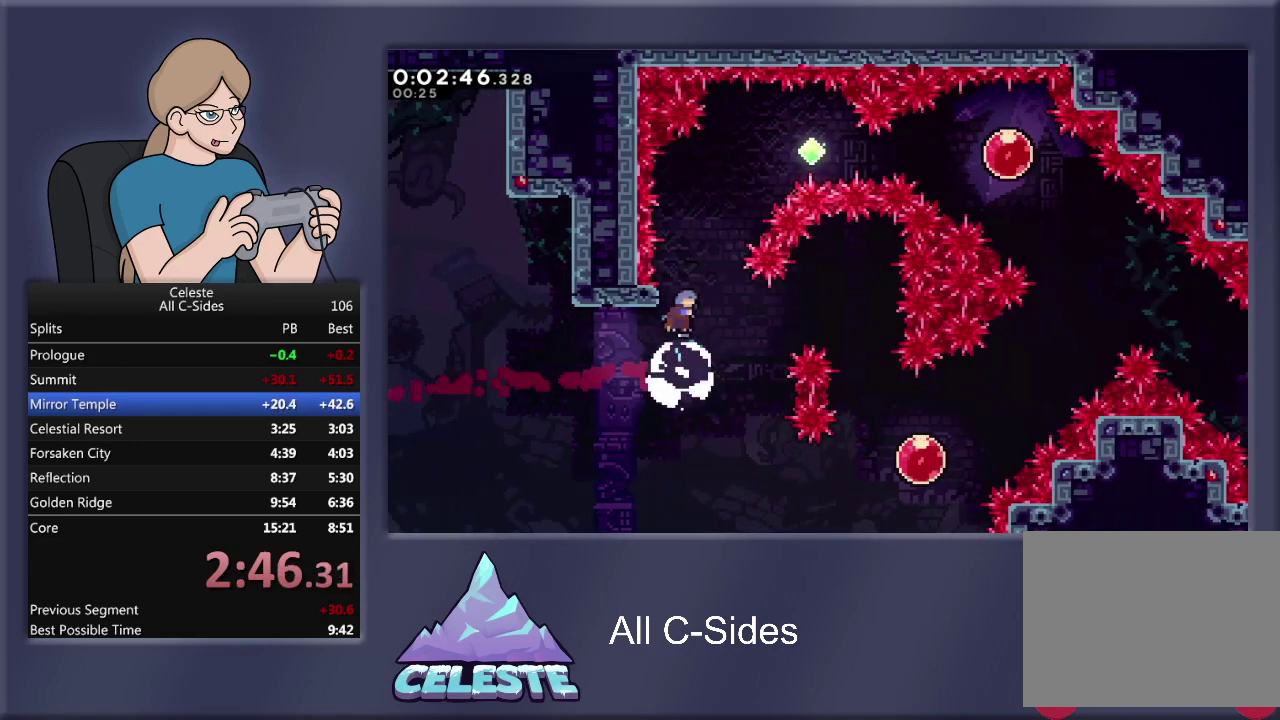
{"buttons": ["CROSS", "R1", "DPAD_RIGHT"], "left_stick": "center", "events": [[34, "DPAD_RIGHT", "down"], [67, "CROSS", "down"], [200, "DPAD_UP", "up"]]}
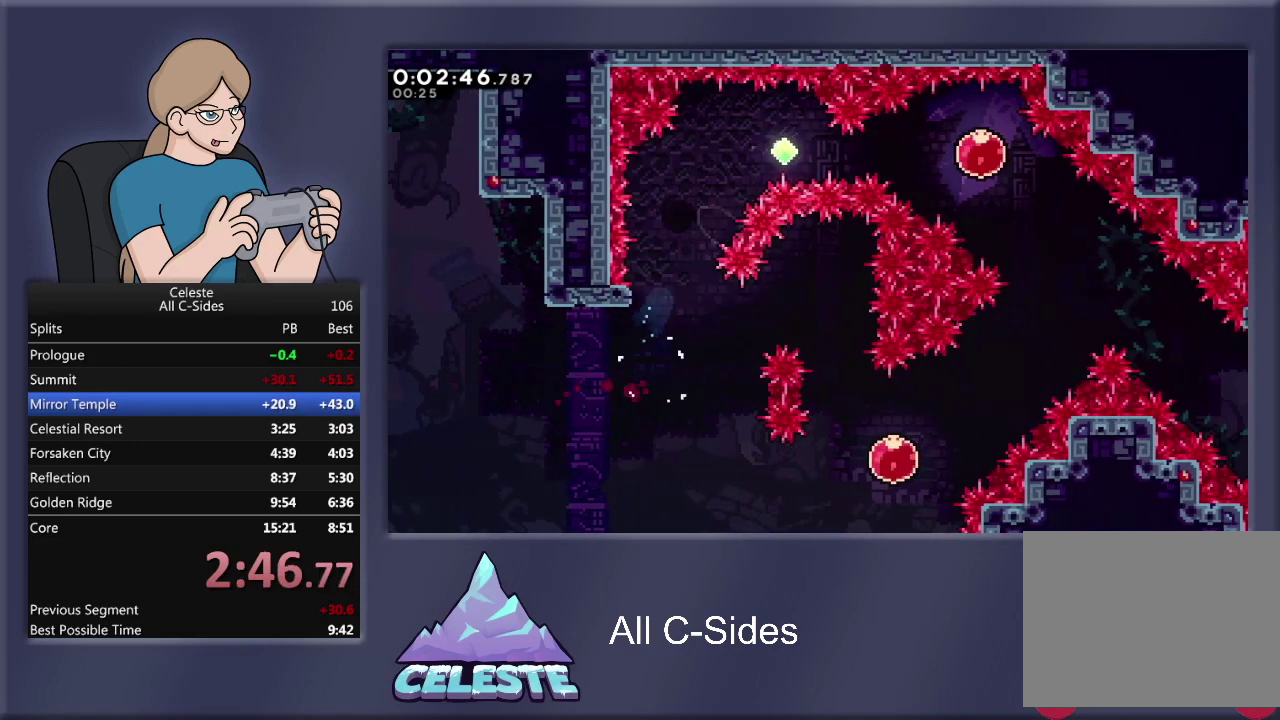
{"buttons": [], "left_stick": "center", "events": [[33, "CROSS", "up"], [167, "DPAD_RIGHT", "up"], [167, "R1", "up"], [267, "CROSS", "down"], [333, "CROSS", "up"], [433, "CROSS", "down"], [500, "CROSS", "up"]]}
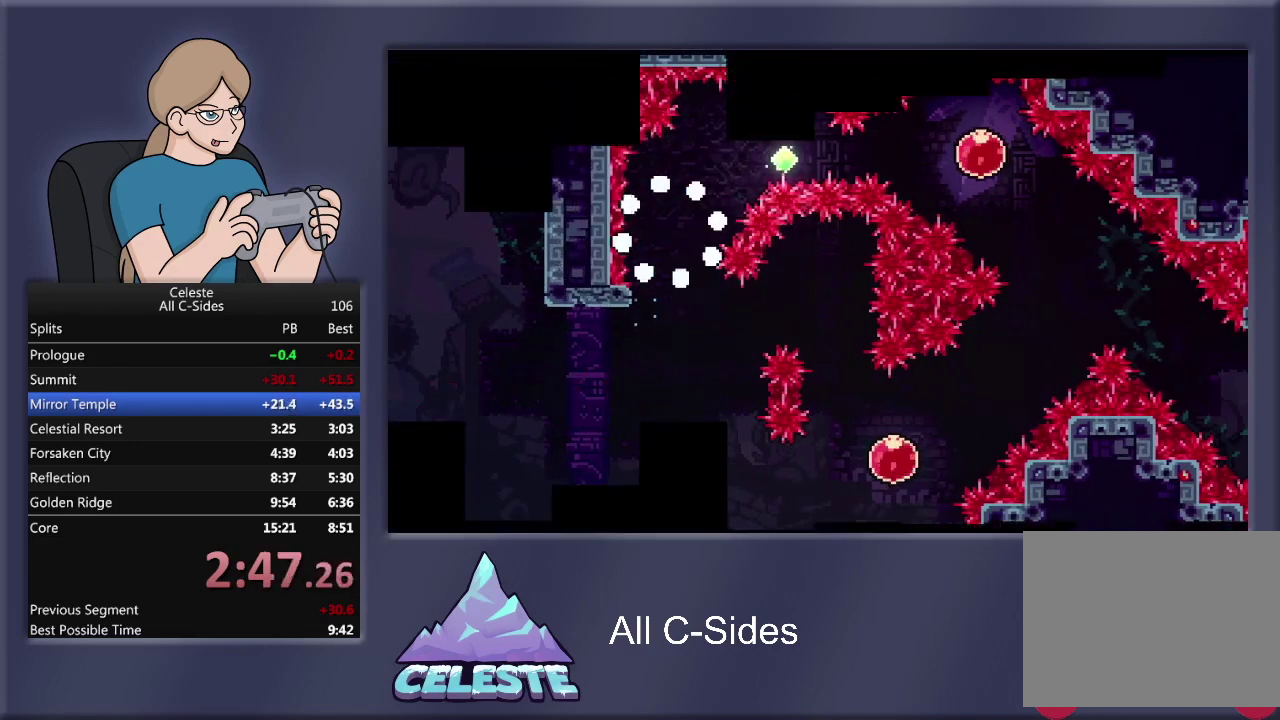
{"buttons": [], "left_stick": "center", "events": [[67, "CROSS", "down"], [167, "CROSS", "up"]]}
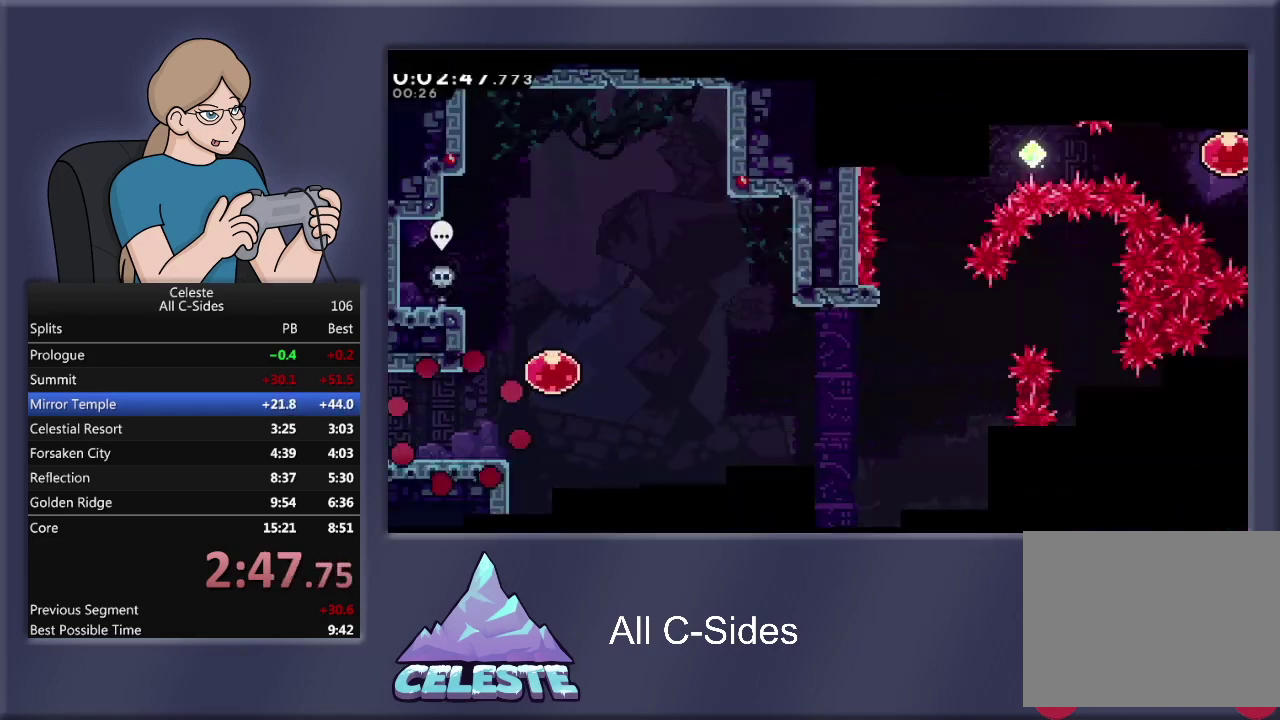
{"buttons": ["DPAD_RIGHT"], "left_stick": "center", "events": [[100, "DPAD_RIGHT", "down"]]}
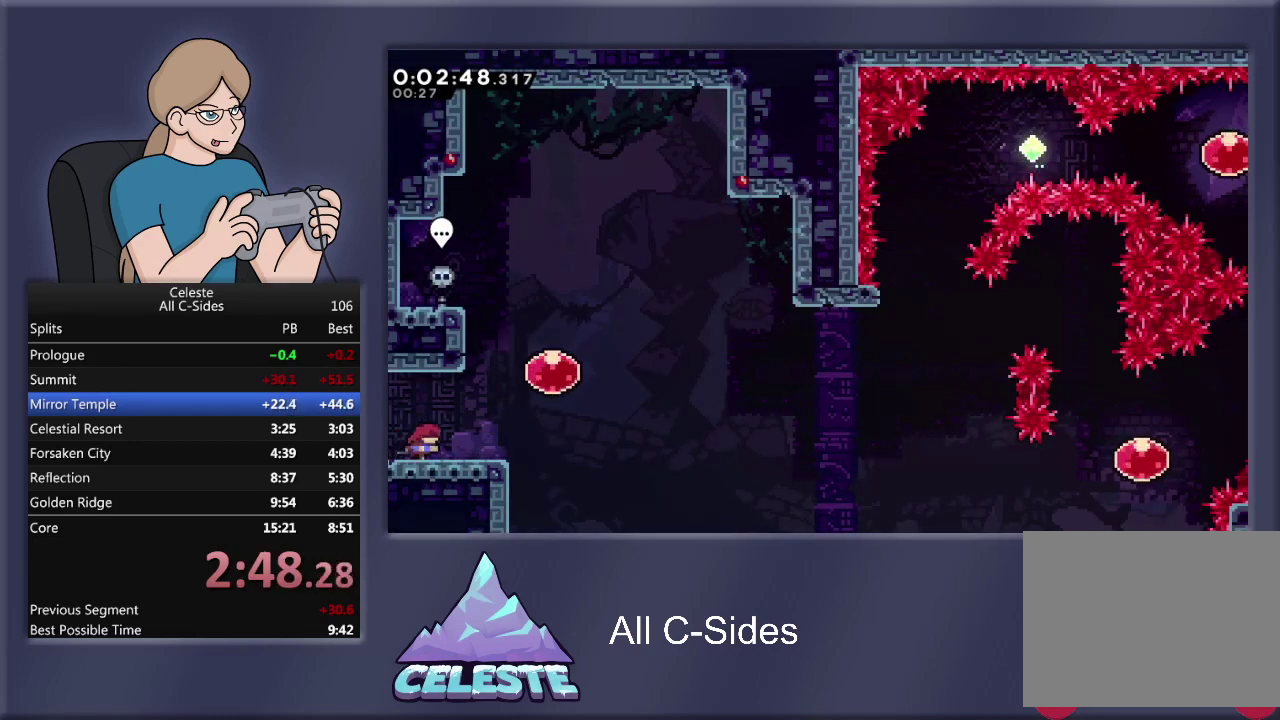
{"buttons": ["R1", "DPAD_RIGHT"], "left_stick": "center", "events": [[267, "R1", "down"], [300, "CROSS", "down"], [434, "CROSS", "up"]]}